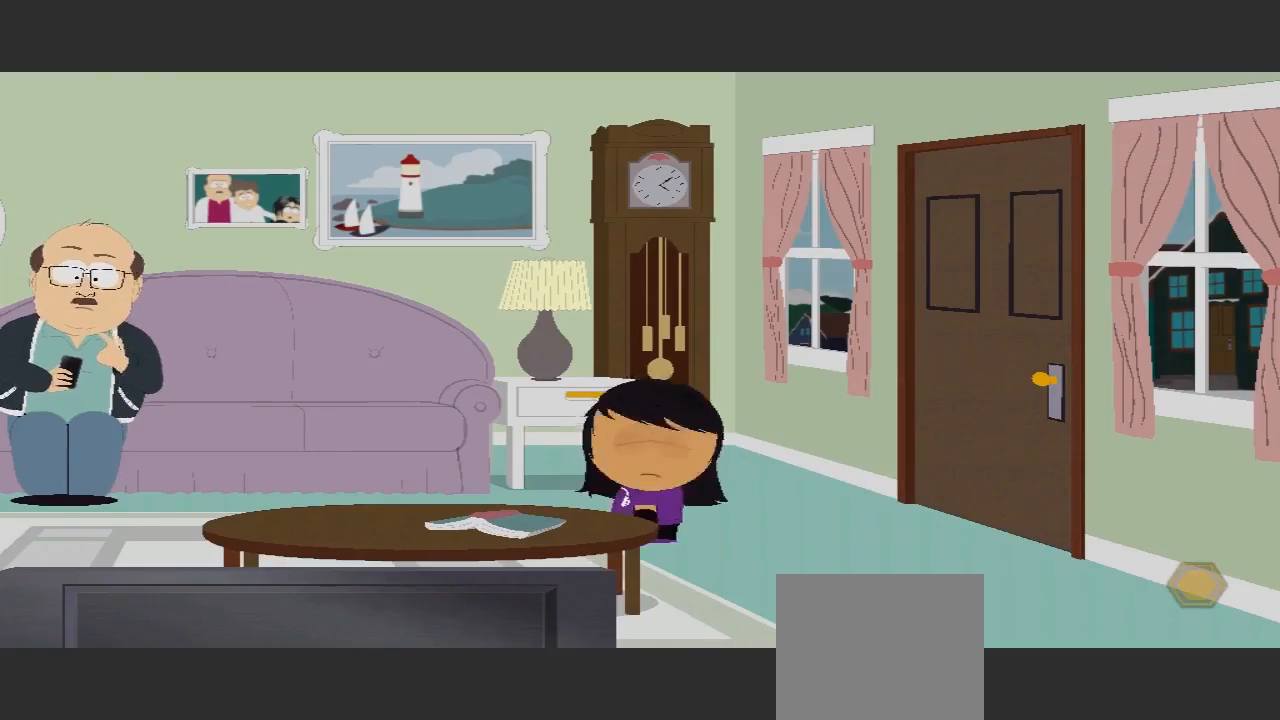
Gameplay with a controller (Xbox layout); each line is a JSON object with the inputs held at the frame after it. "events" lists button and stick changes between this image and that frame as [ms after this image, input, new state], when the widget could be followed in between. Not read: L3 R3.
{"buttons": [], "left_stick": "up-left", "right_stick": "center", "events": [[367, "left_stick", "up-left"]]}
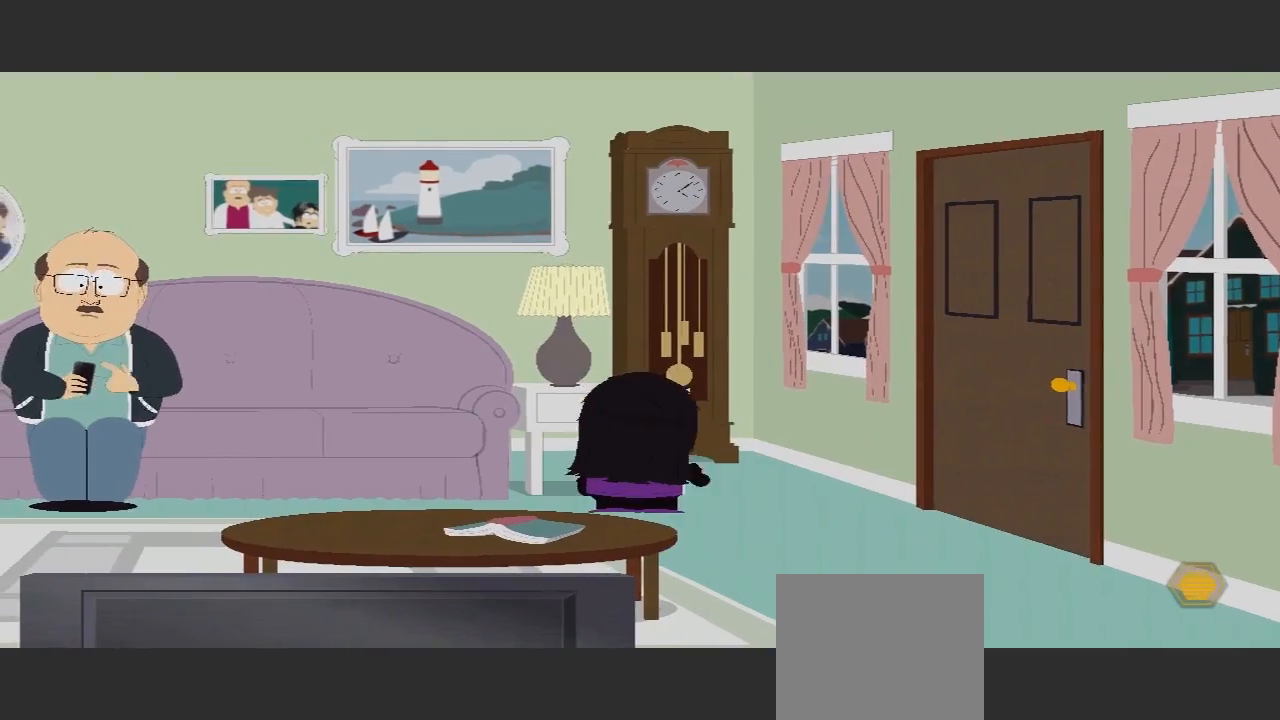
{"buttons": [], "left_stick": "up-left", "right_stick": "center", "events": []}
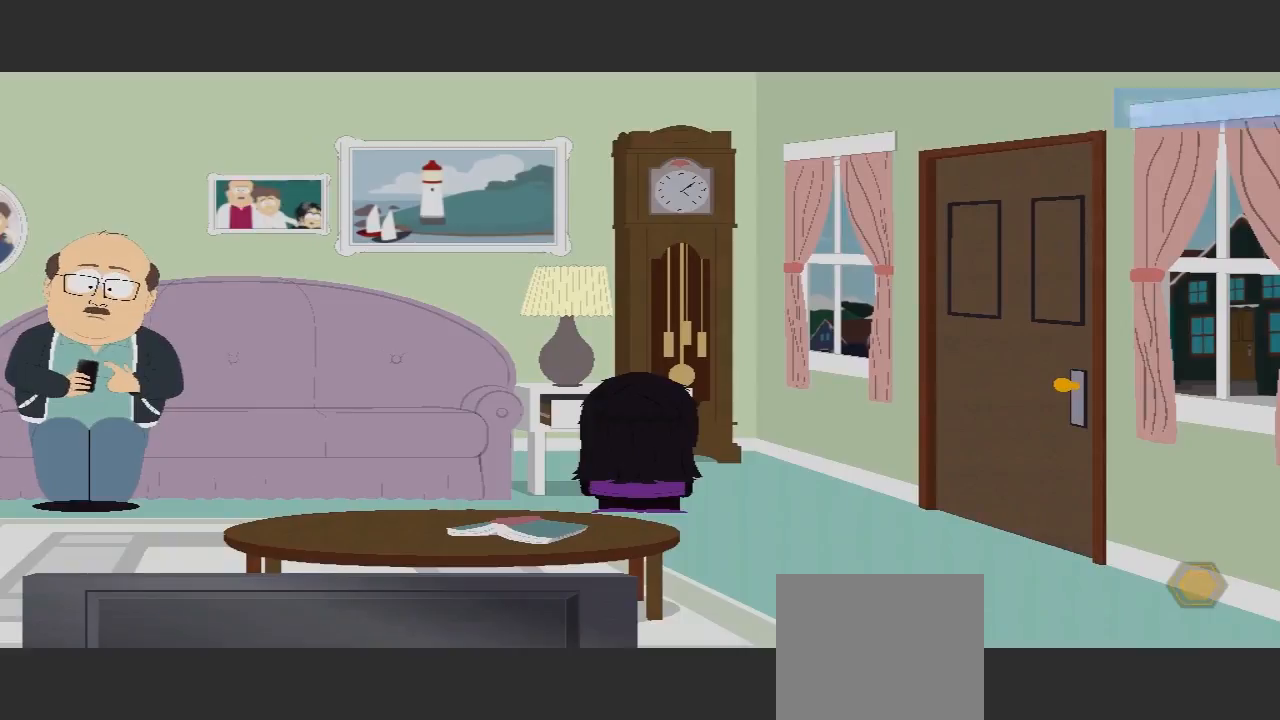
{"buttons": [], "left_stick": "up-left", "right_stick": "center", "events": []}
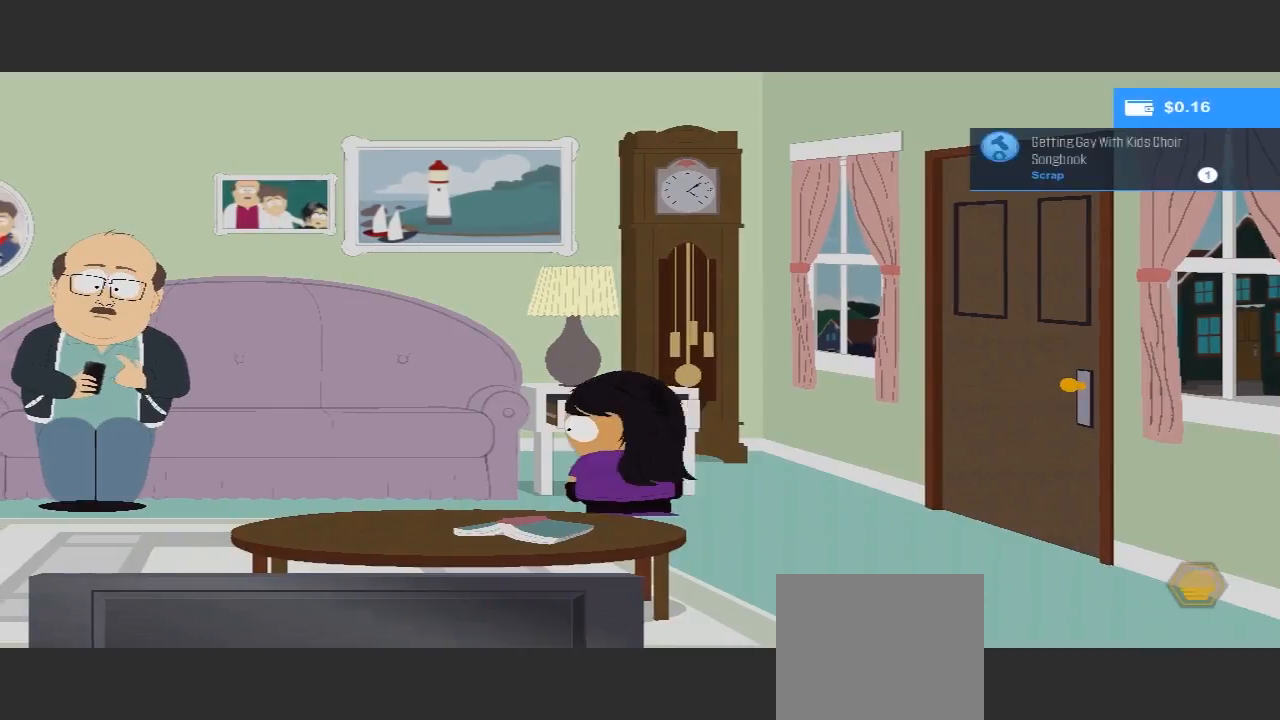
{"buttons": [], "left_stick": "left", "right_stick": "center", "events": [[333, "left_stick", "down-left"], [433, "left_stick", "left"]]}
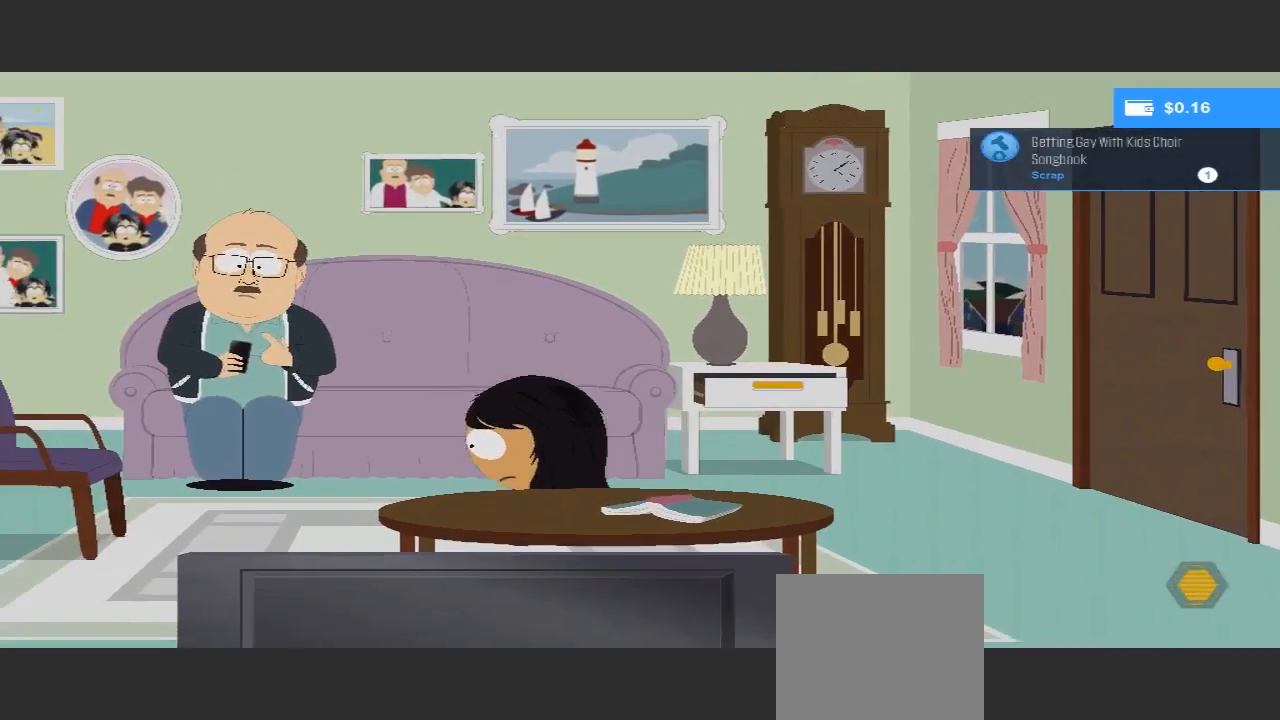
{"buttons": [], "left_stick": "center", "right_stick": "center", "events": [[67, "left_stick", "center"]]}
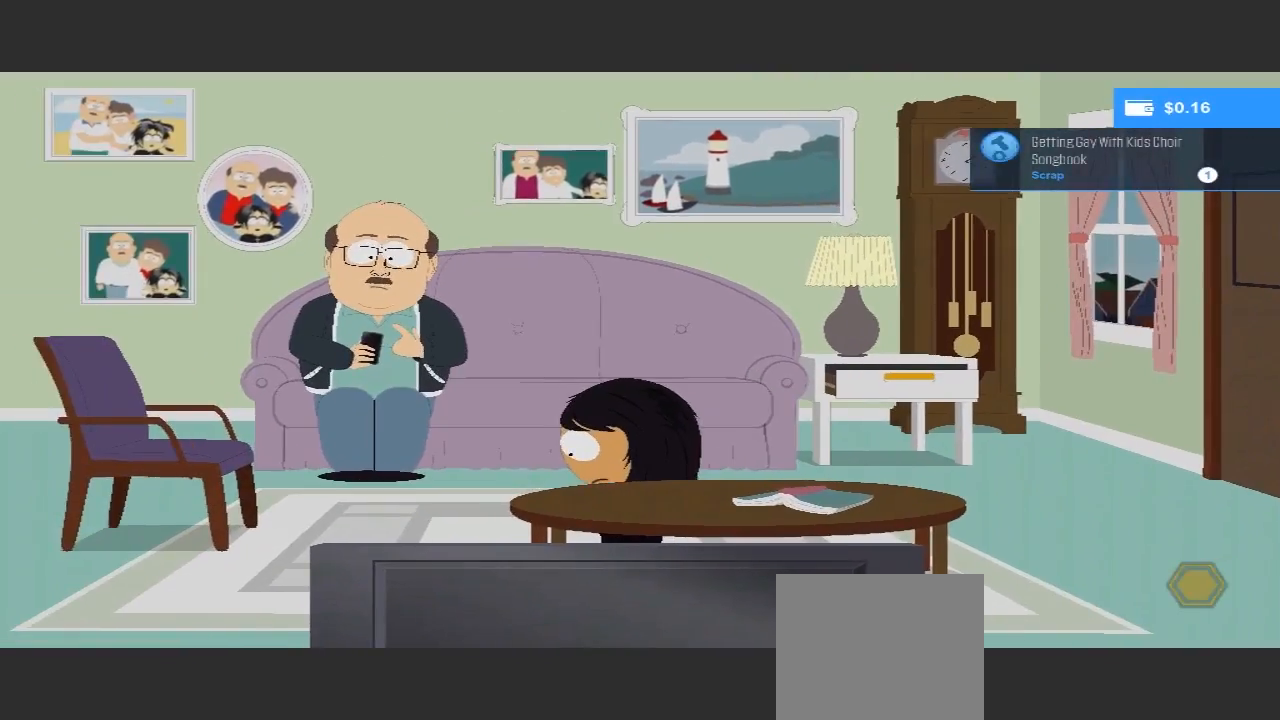
{"buttons": [], "left_stick": "center", "right_stick": "center", "events": []}
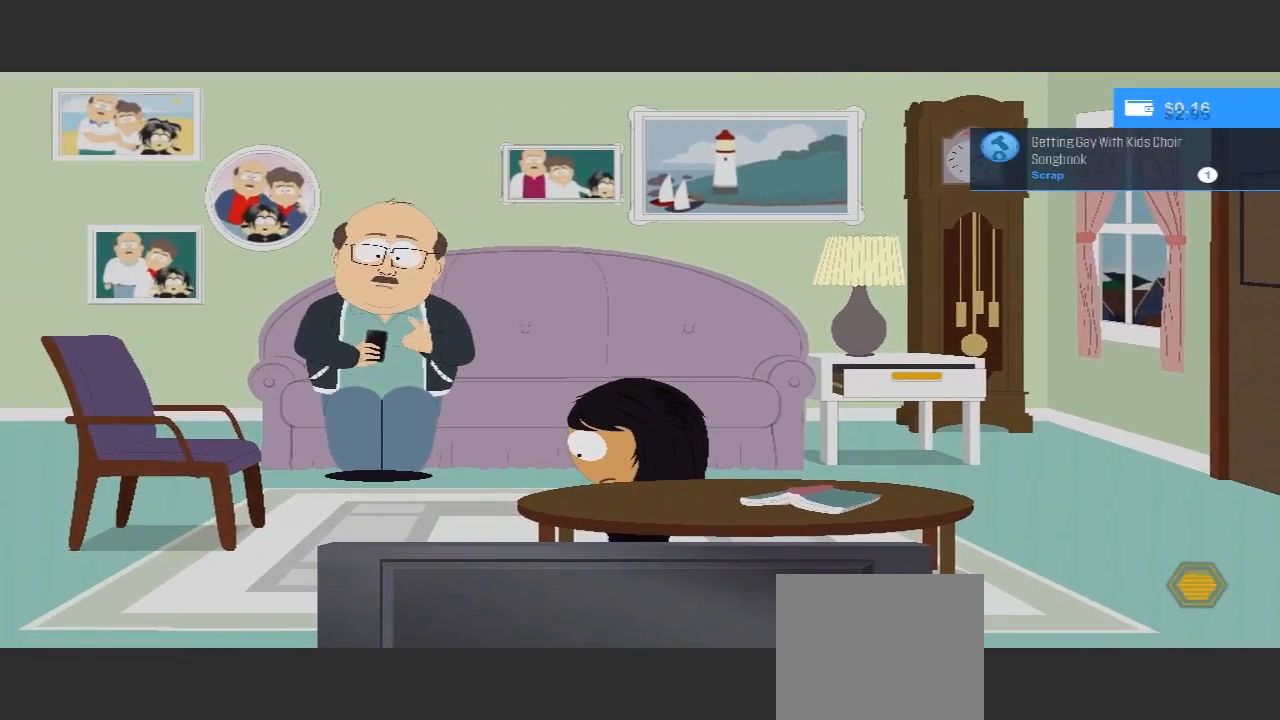
{"buttons": [], "left_stick": "center", "right_stick": "center", "events": []}
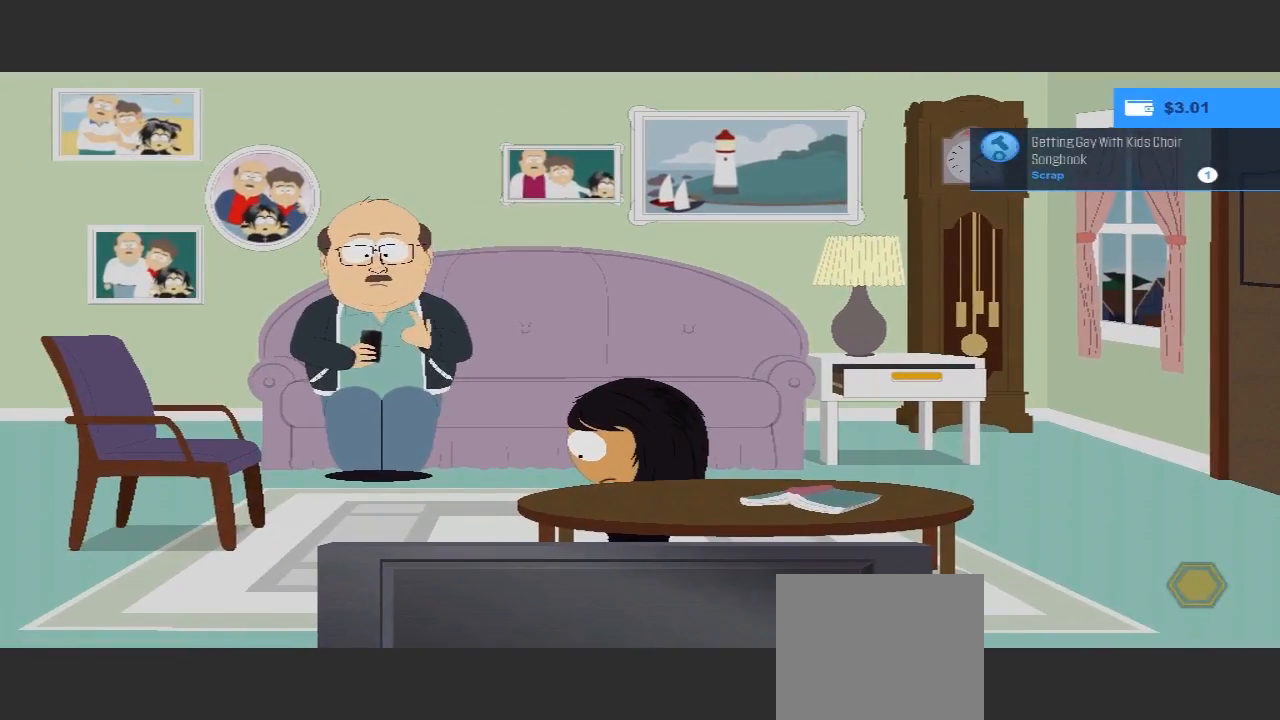
{"buttons": [], "left_stick": "left", "right_stick": "center", "events": [[367, "A", "down"], [400, "left_stick", "left"], [433, "A", "up"]]}
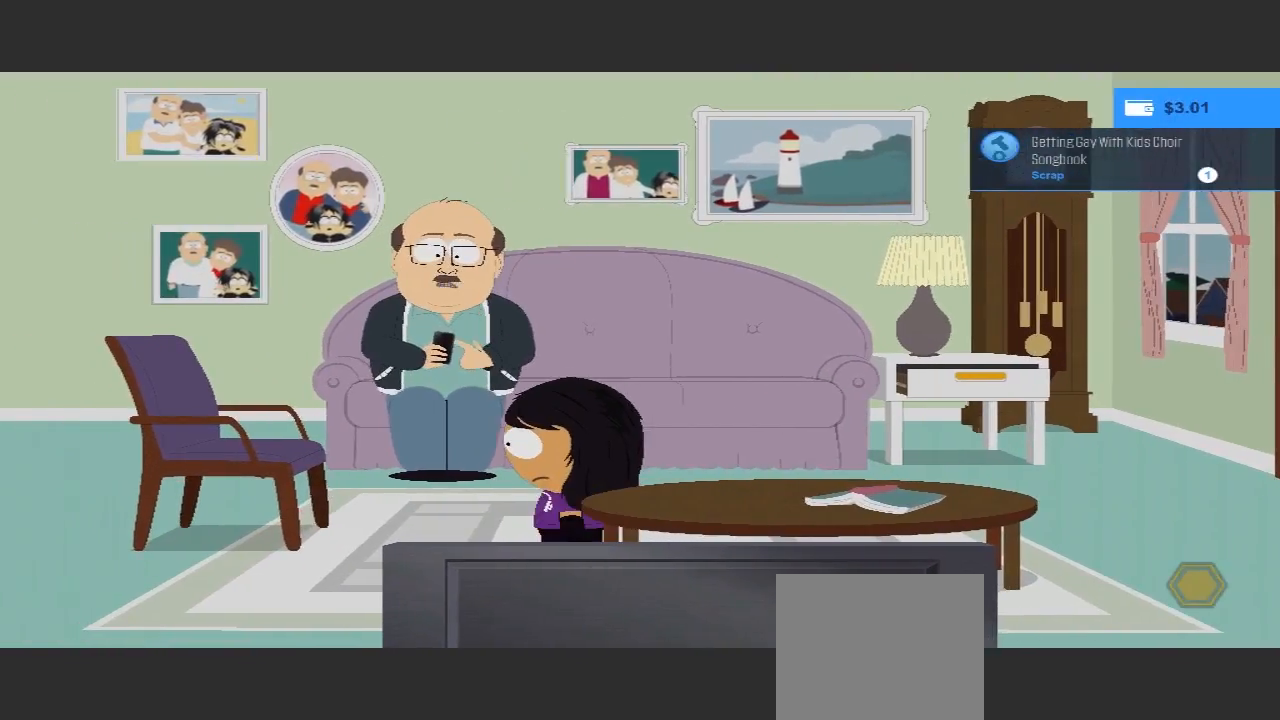
{"buttons": [], "left_stick": "center", "right_stick": "center", "events": [[133, "left_stick", "center"]]}
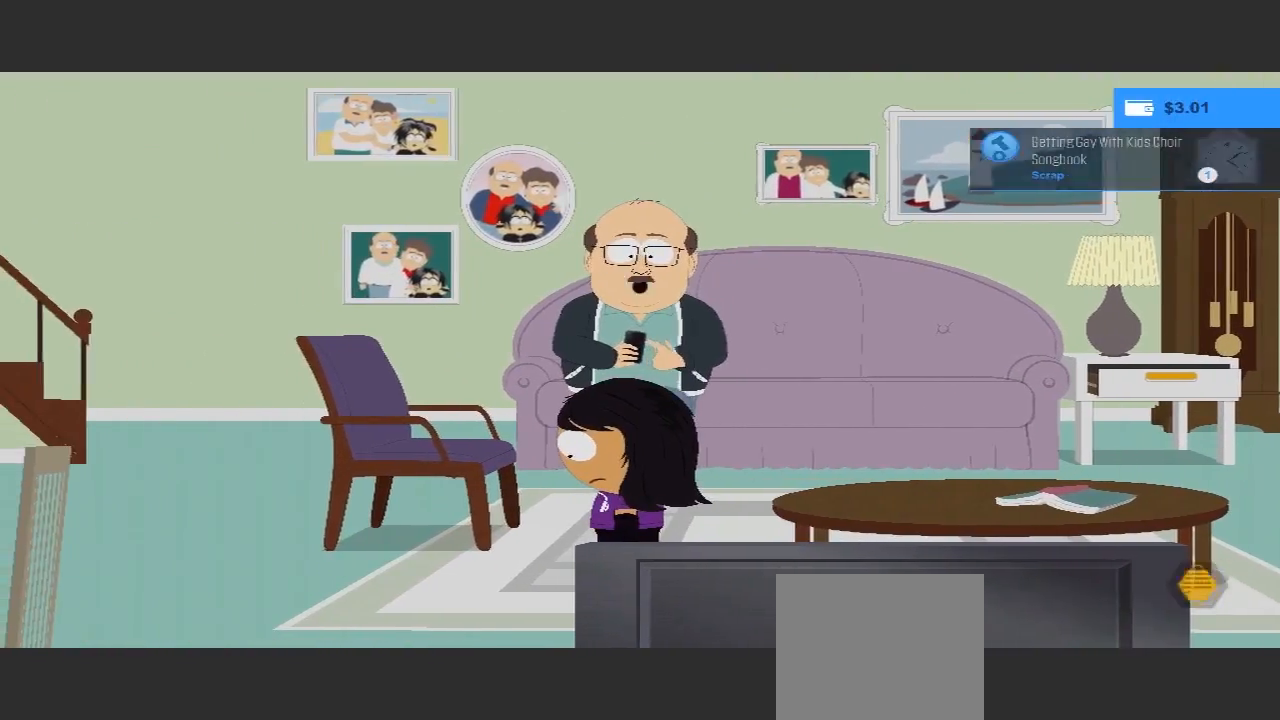
{"buttons": [], "left_stick": "center", "right_stick": "center", "events": []}
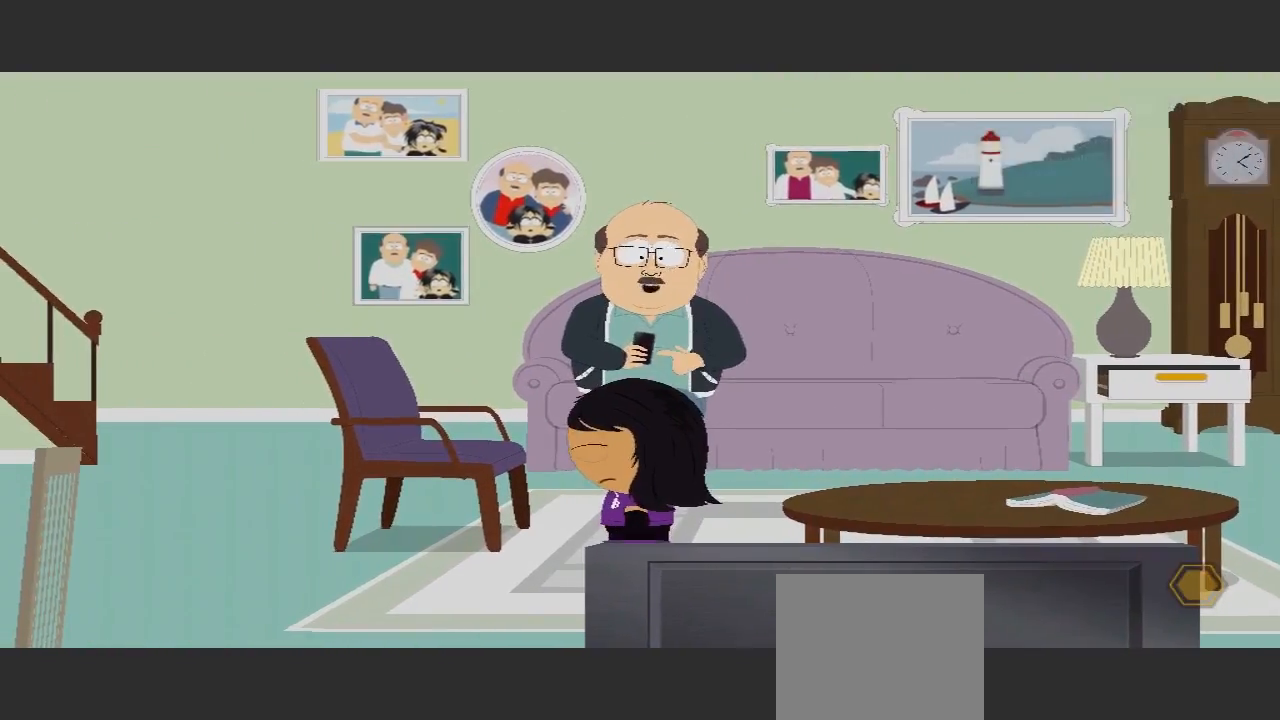
{"buttons": [], "left_stick": "center", "right_stick": "center", "events": []}
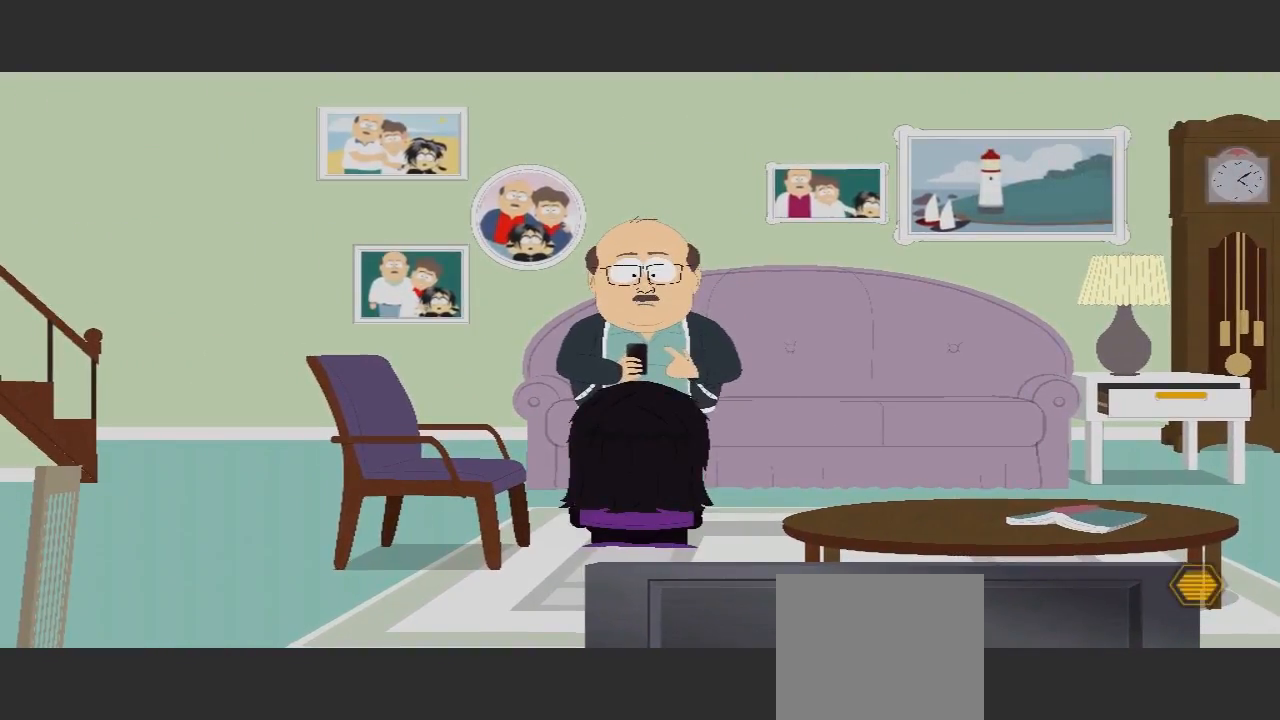
{"buttons": [], "left_stick": "center", "right_stick": "center", "events": []}
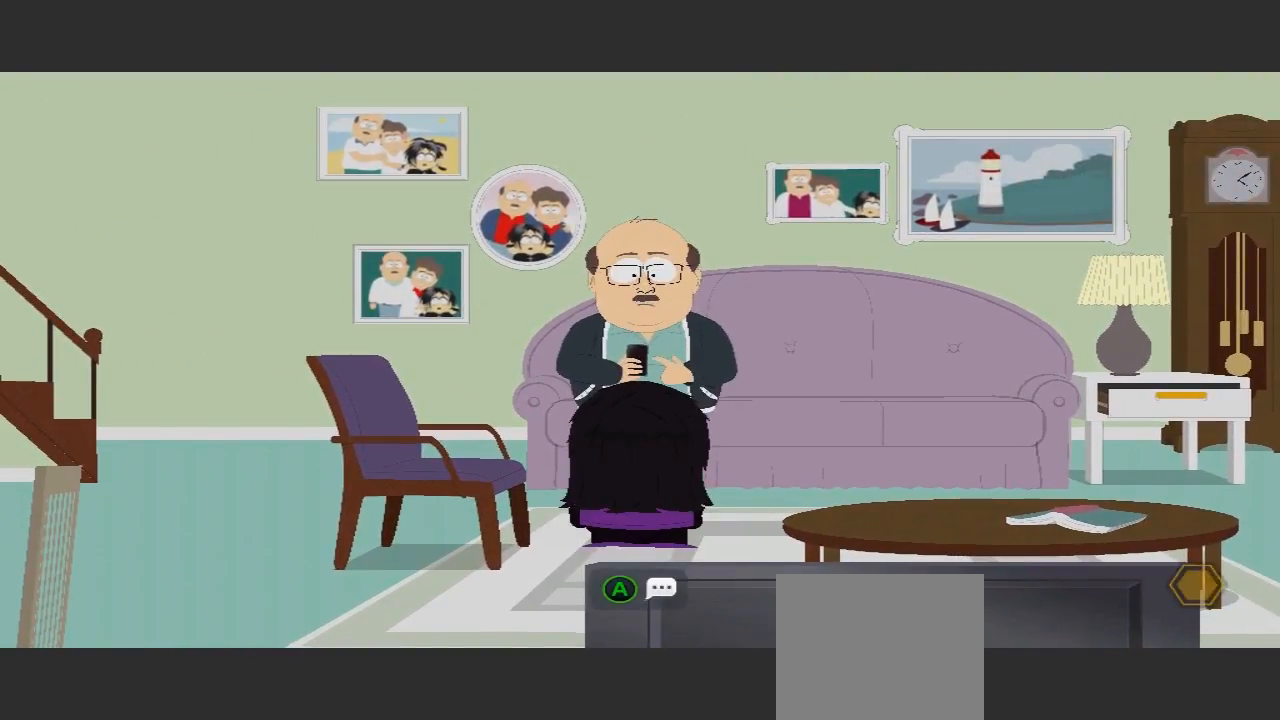
{"buttons": [], "left_stick": "center", "right_stick": "center", "events": []}
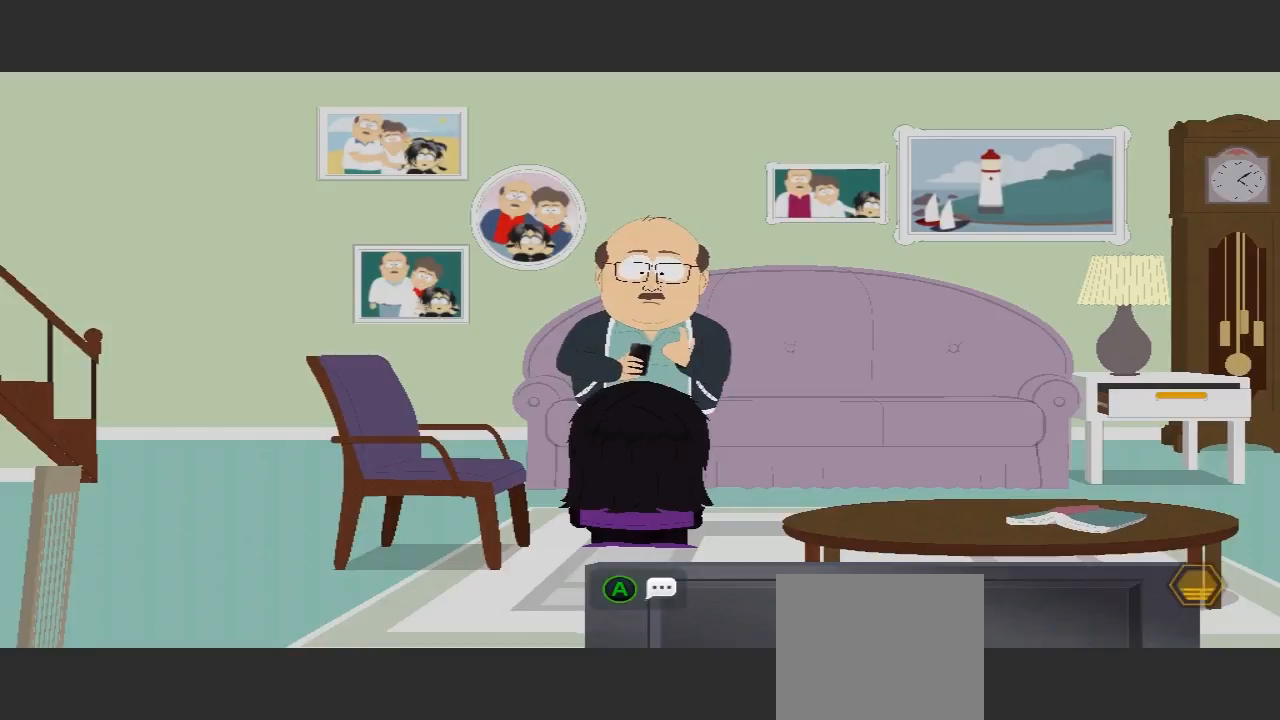
{"buttons": [], "left_stick": "center", "right_stick": "center", "events": []}
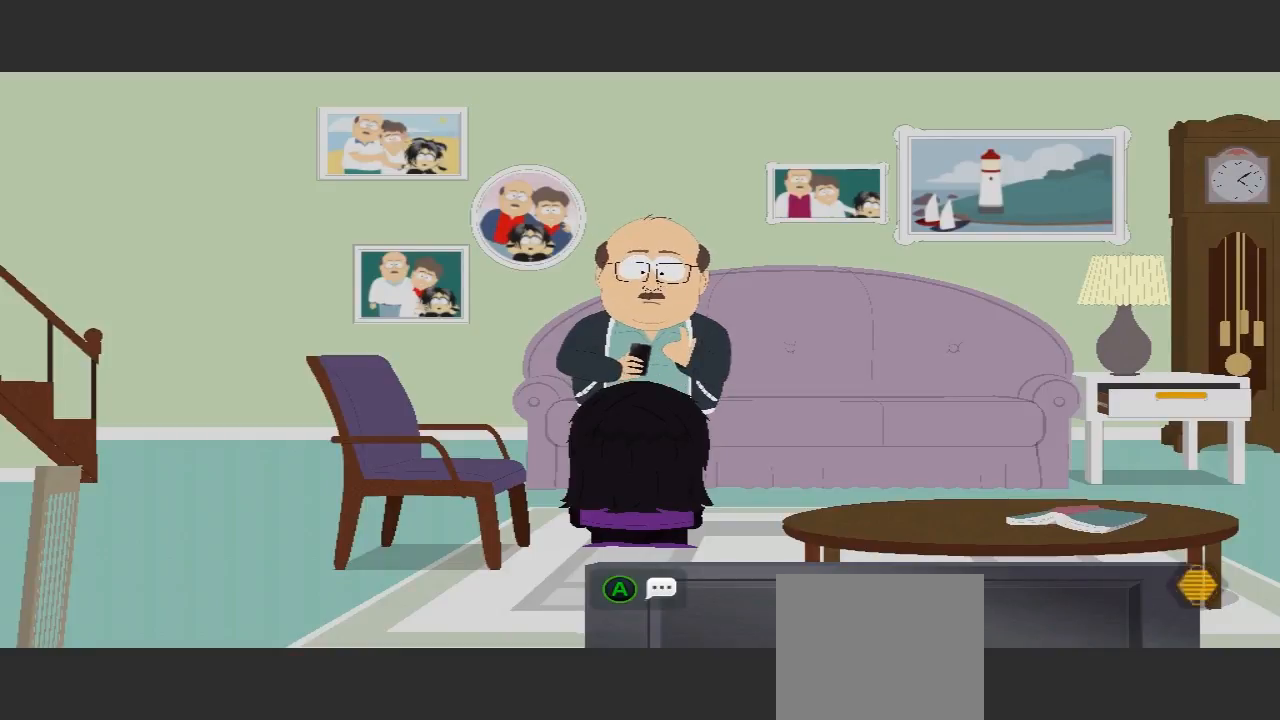
{"buttons": [], "left_stick": "center", "right_stick": "center", "events": []}
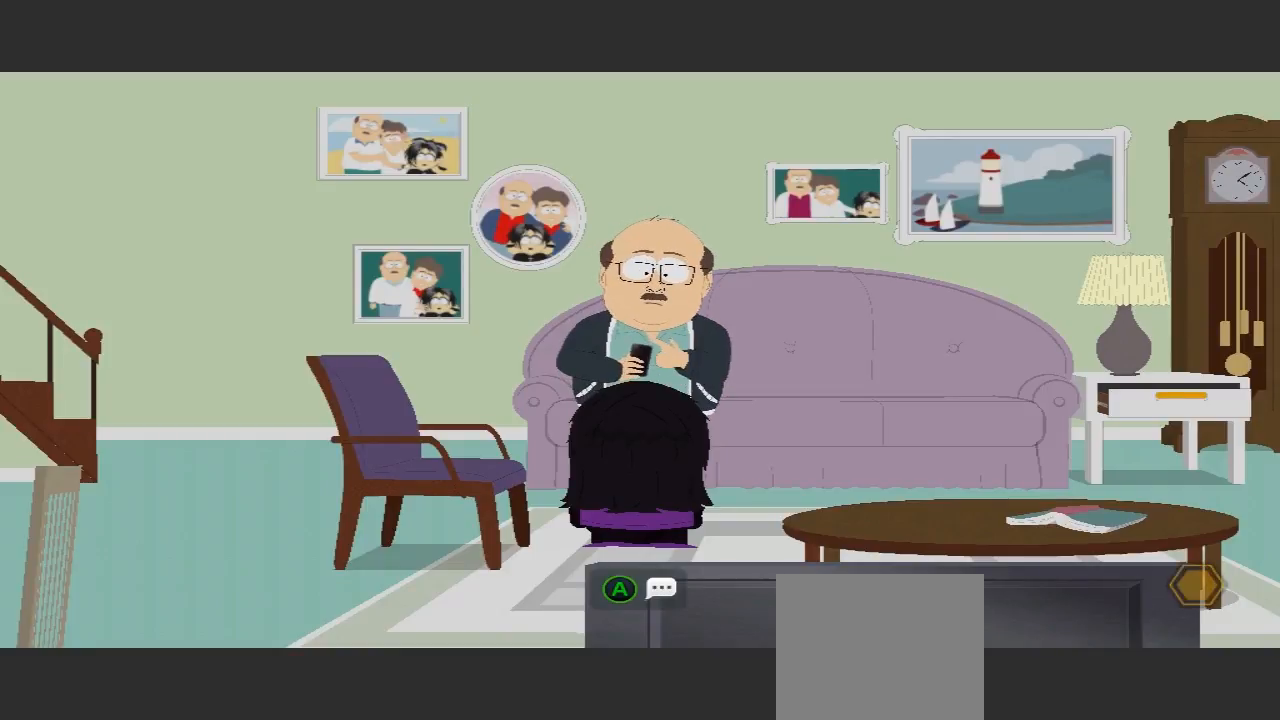
{"buttons": [], "left_stick": "center", "right_stick": "center", "events": []}
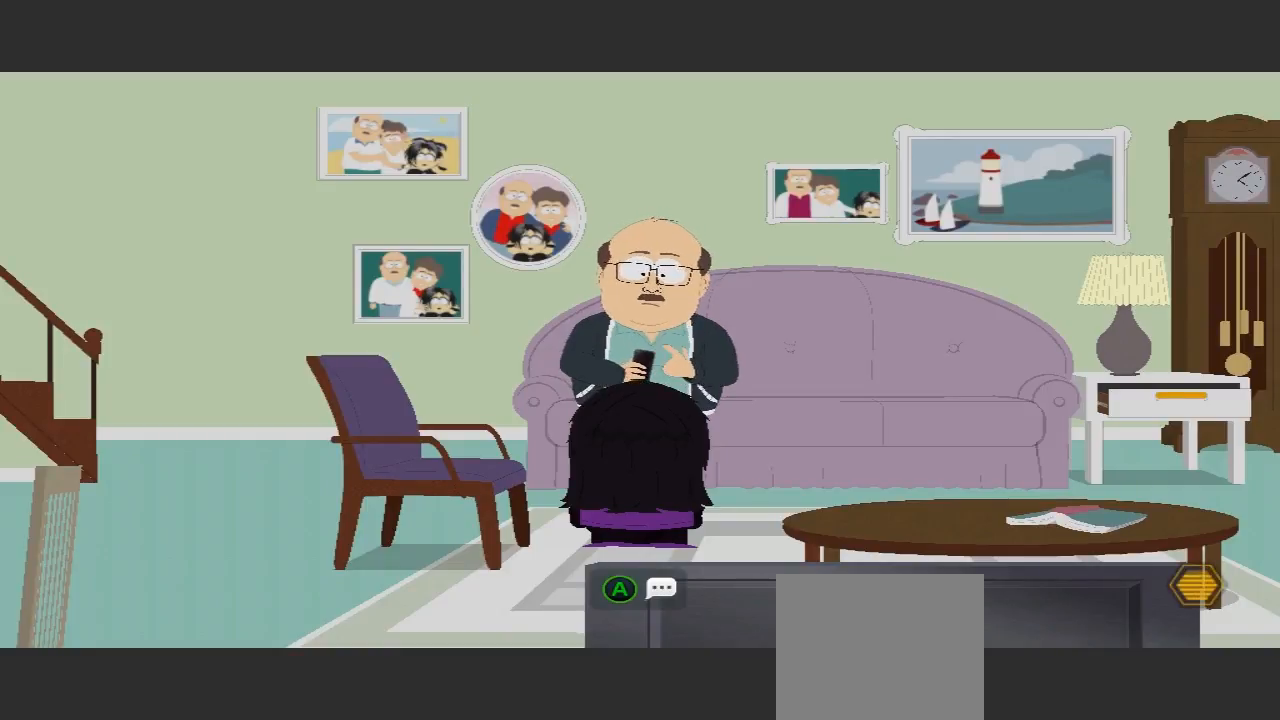
{"buttons": [], "left_stick": "center", "right_stick": "center", "events": []}
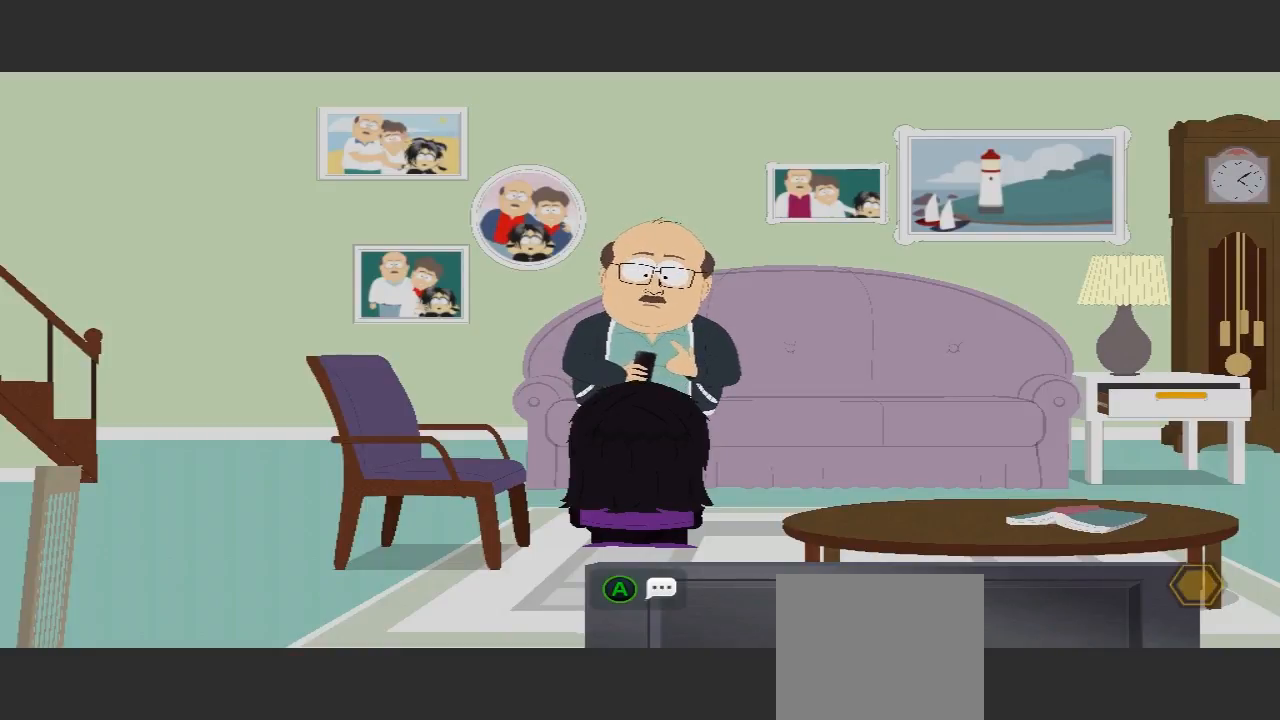
{"buttons": [], "left_stick": "down", "right_stick": "center", "events": [[300, "left_stick", "down"]]}
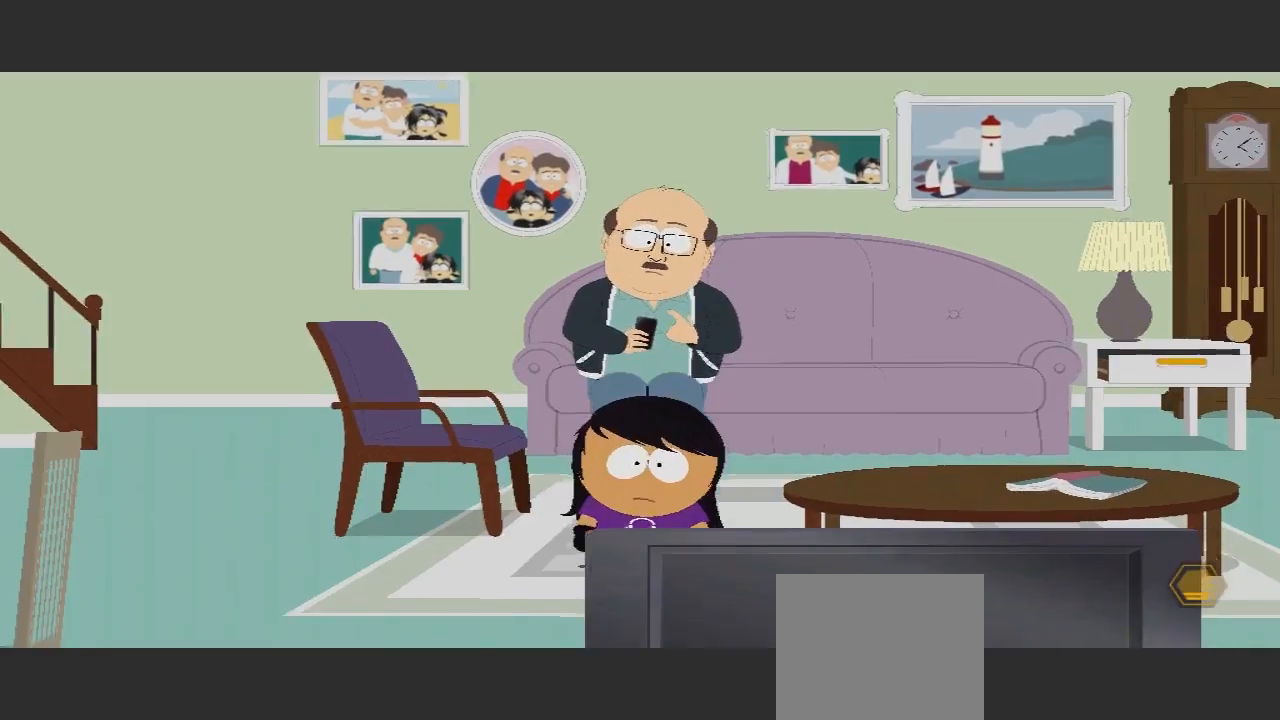
{"buttons": [], "left_stick": "up-left", "right_stick": "center", "events": [[133, "left_stick", "left"], [500, "left_stick", "up-left"]]}
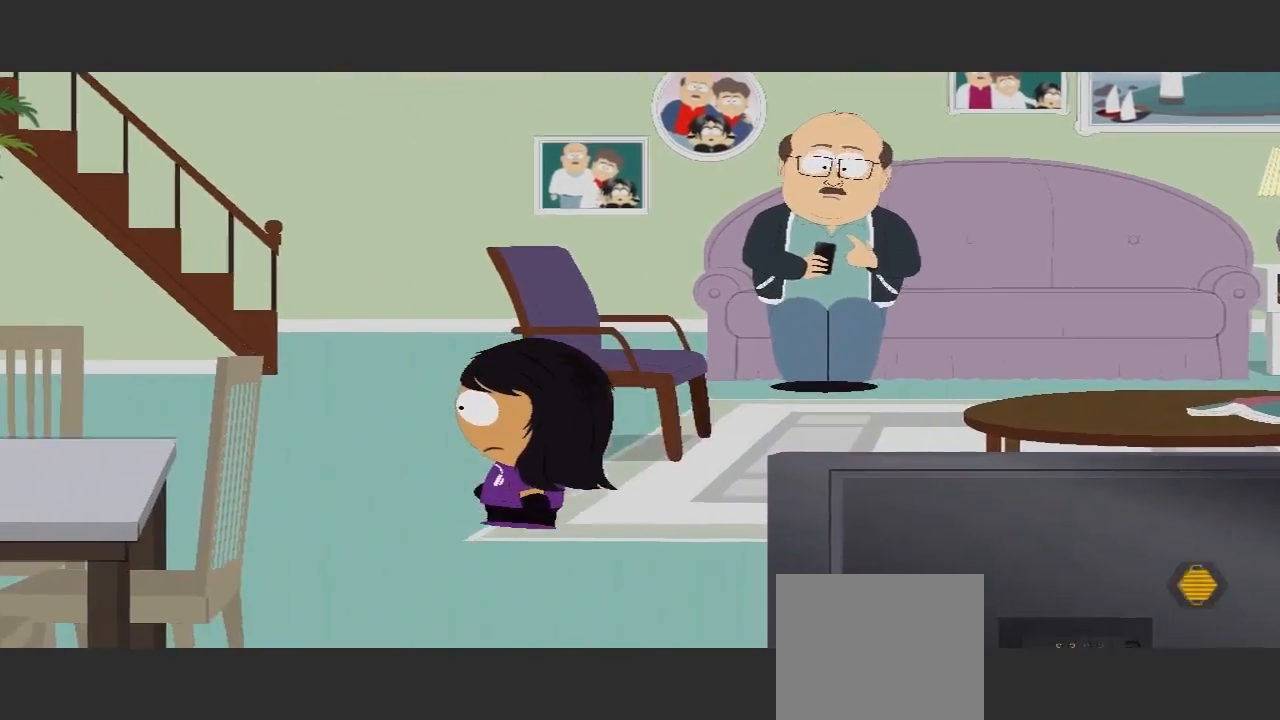
{"buttons": [], "left_stick": "up-left", "right_stick": "center", "events": []}
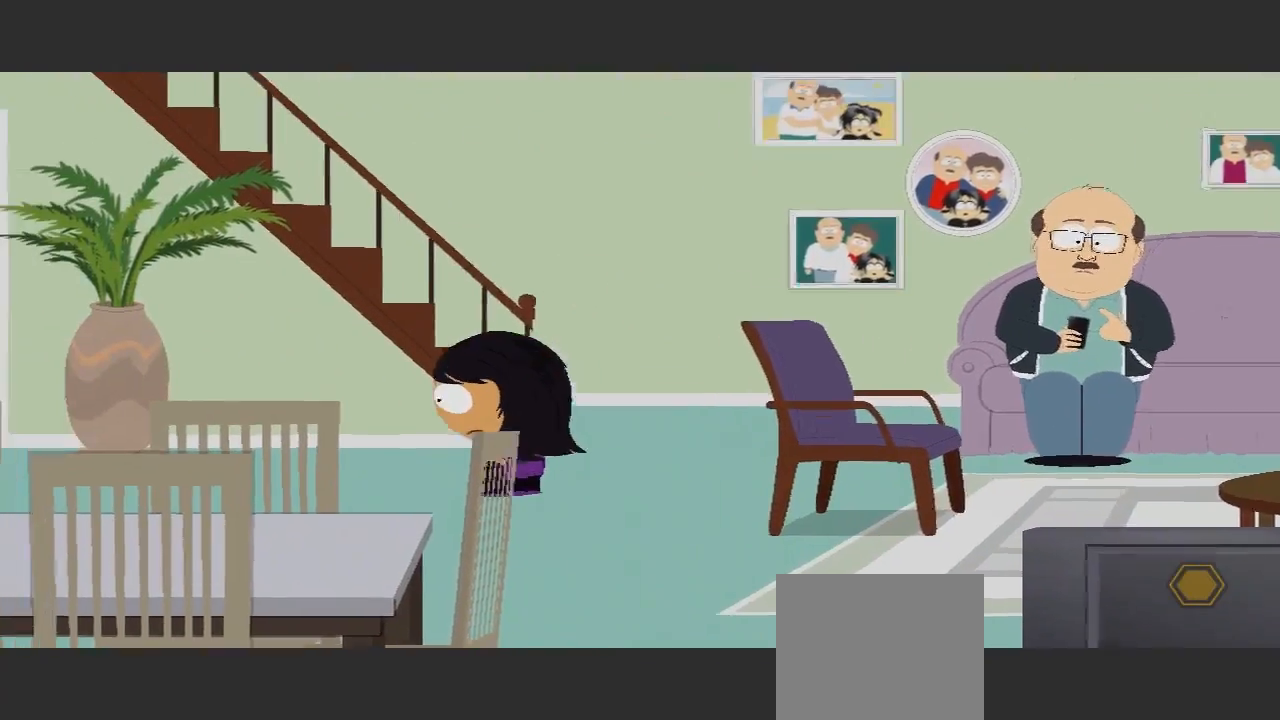
{"buttons": [], "left_stick": "up-left", "right_stick": "center"}
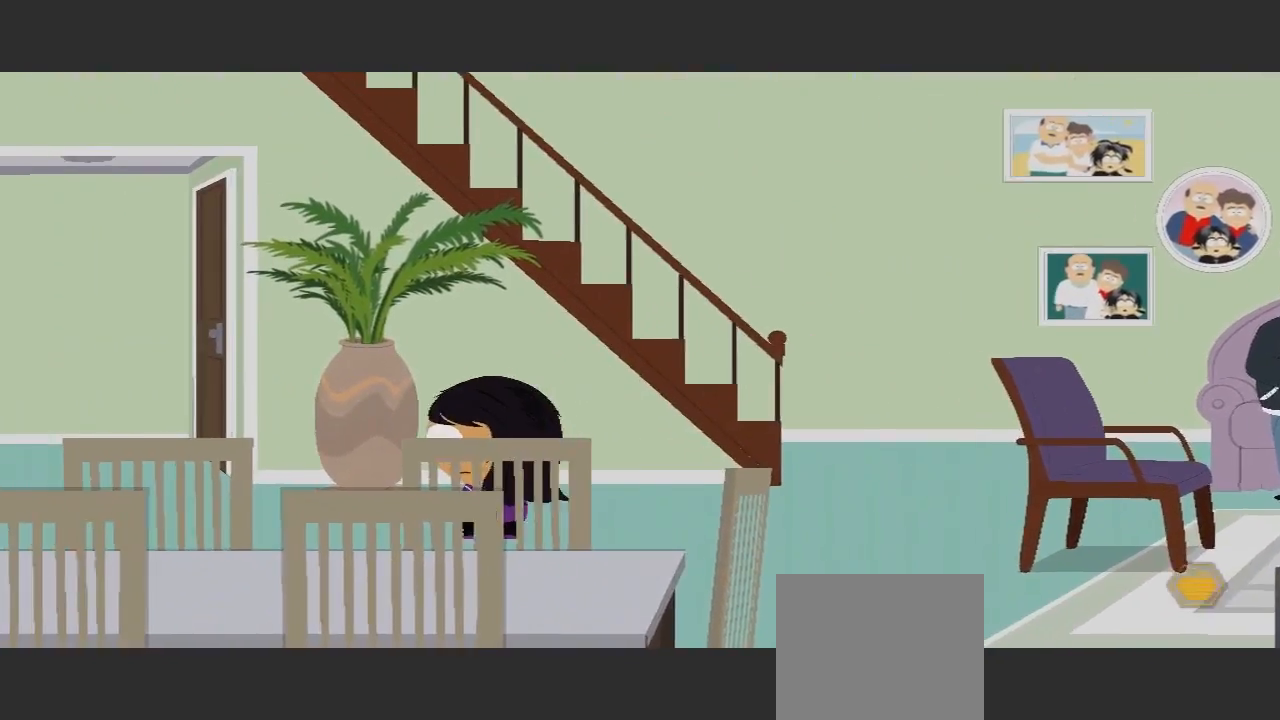
{"buttons": [], "left_stick": "up-left", "right_stick": "center", "events": []}
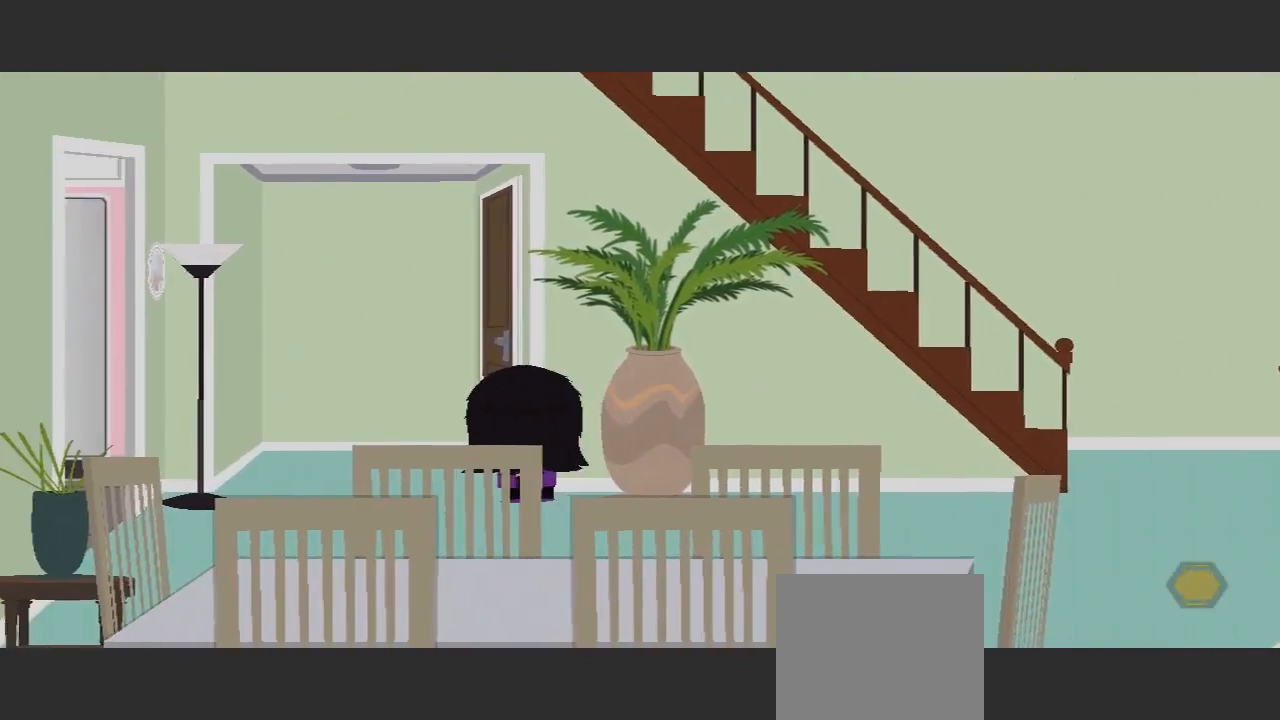
{"buttons": [], "left_stick": "up-left", "right_stick": "center", "events": [[400, "L1", "down"], [467, "L1", "up"]]}
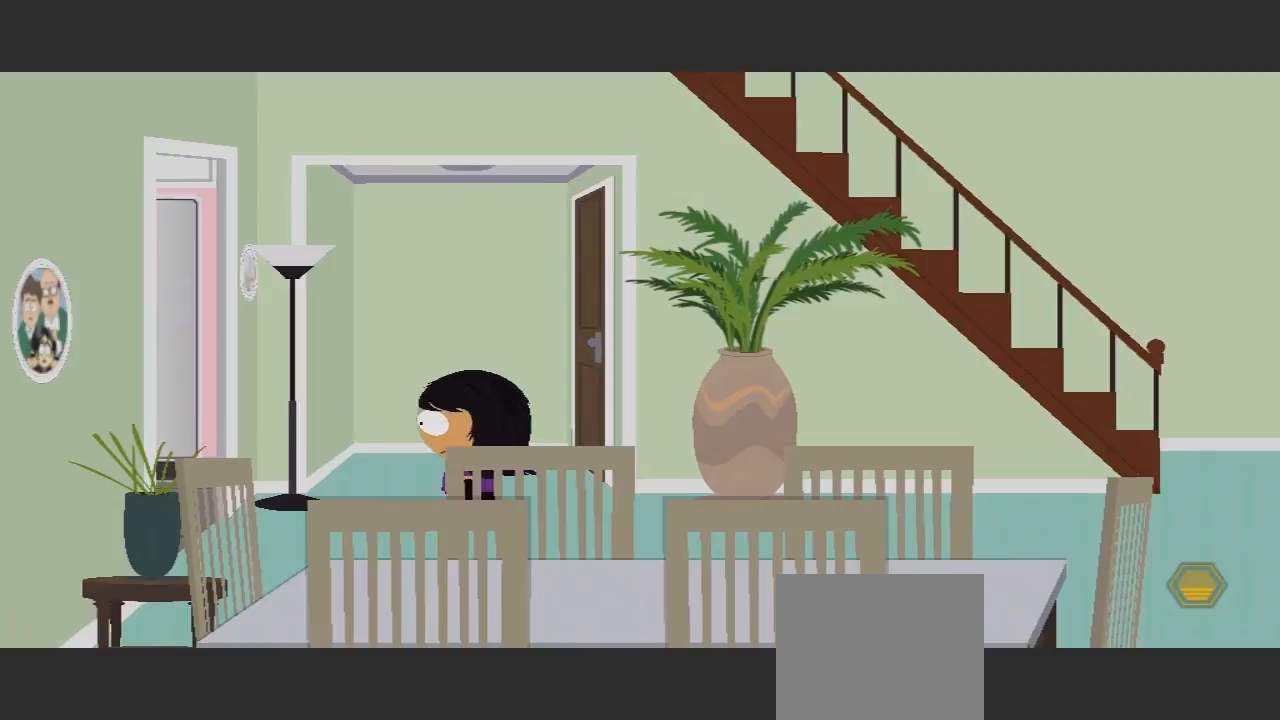
{"buttons": [], "left_stick": "up-left", "right_stick": "center", "events": []}
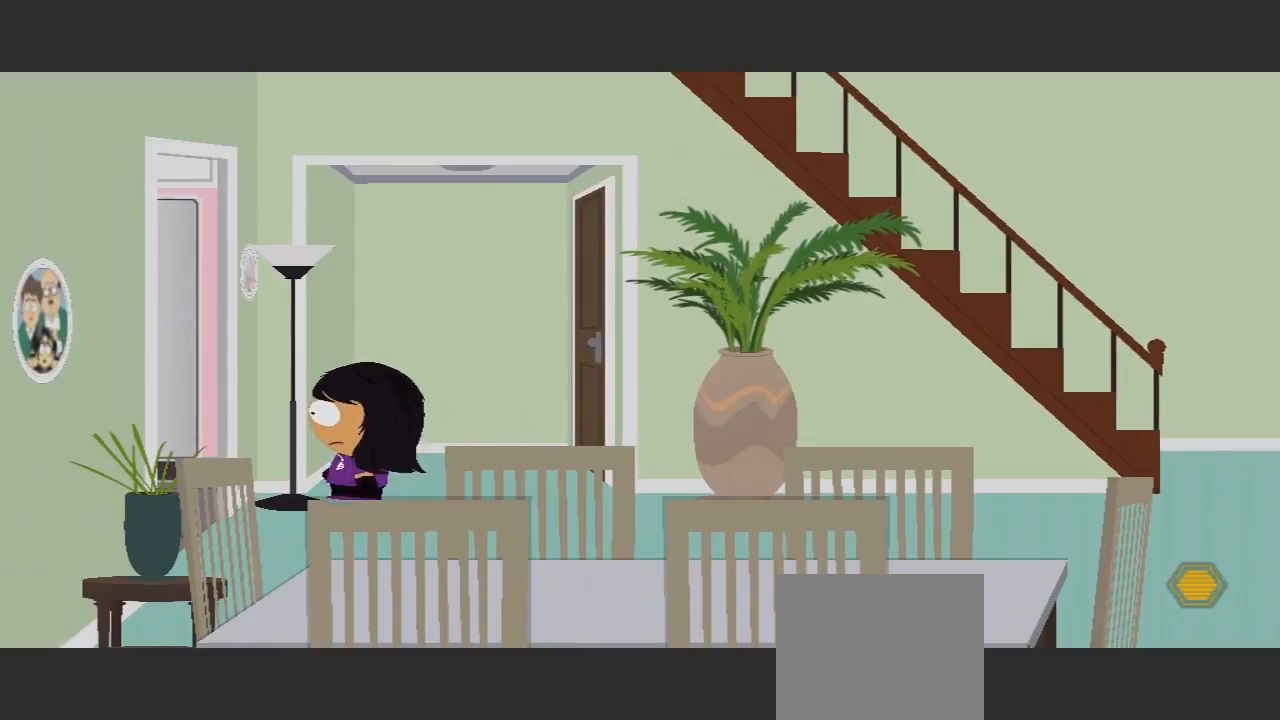
{"buttons": [], "left_stick": "left", "right_stick": "center", "events": [[367, "left_stick", "left"]]}
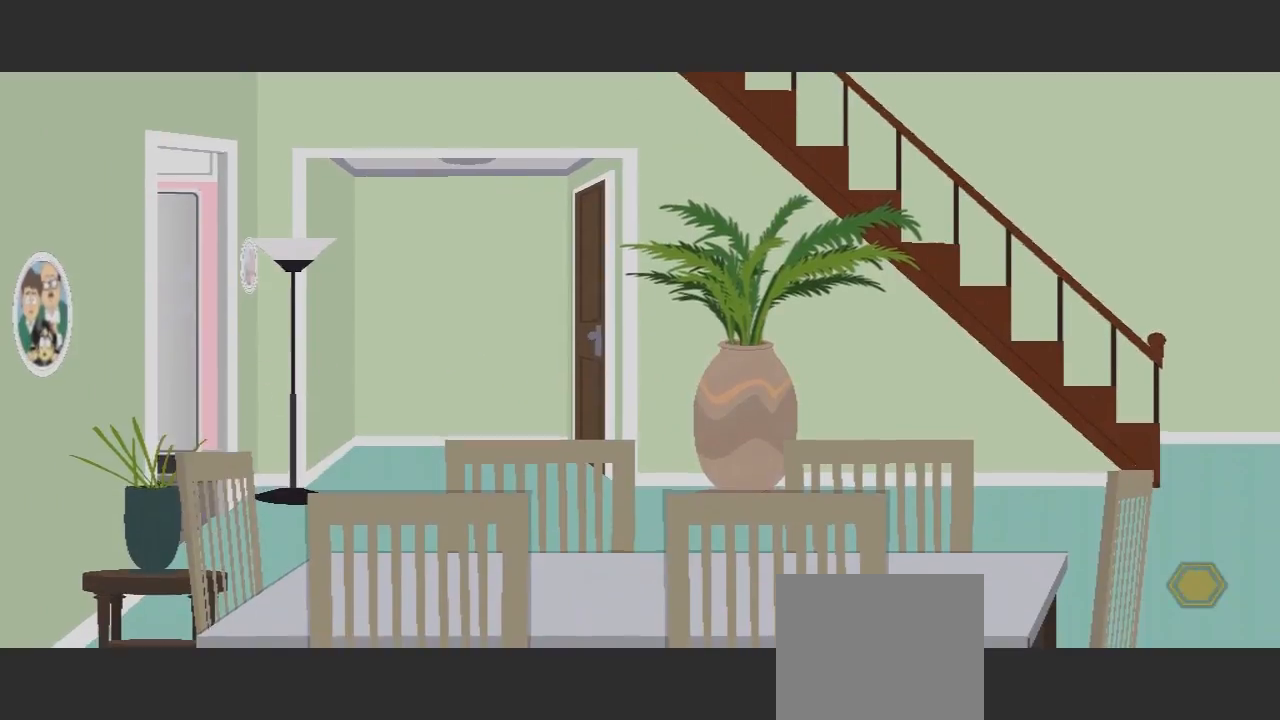
{"buttons": [], "left_stick": "left", "right_stick": "center", "events": []}